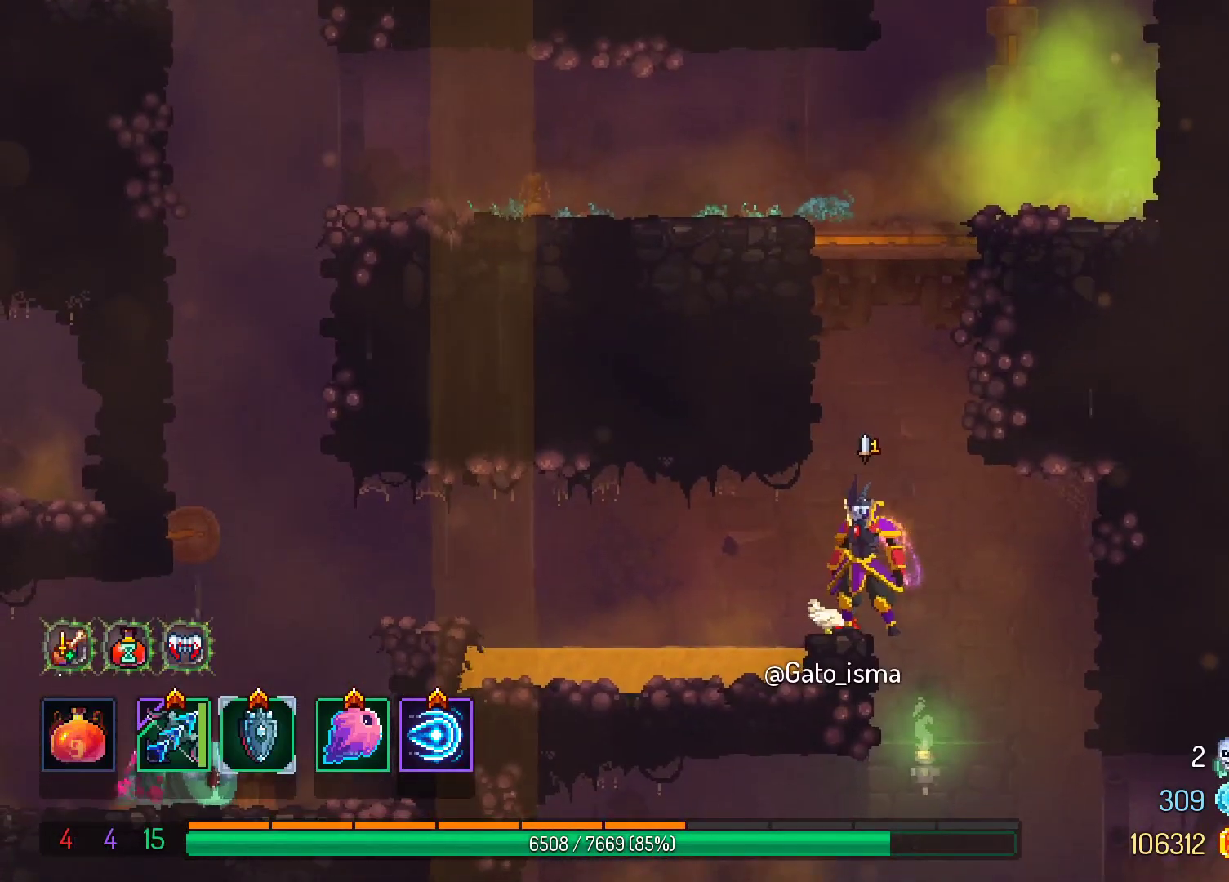
Gameplay with a controller (Xbox layout); each line is a JSON object with the inputs held at the frame after it (dt_ms = milliseconds from this image to that frame). "events" lists button and stick changes between this image and that frame as [ms after this image, input, new state], when the widget could be followed in between. Not read: A L3 R3 left_stick.
{"dt_ms": 500, "buttons": [], "right_stick": "center", "events": [[50, "DPAD_RIGHT", "down"], [283, "DPAD_RIGHT", "up"]]}
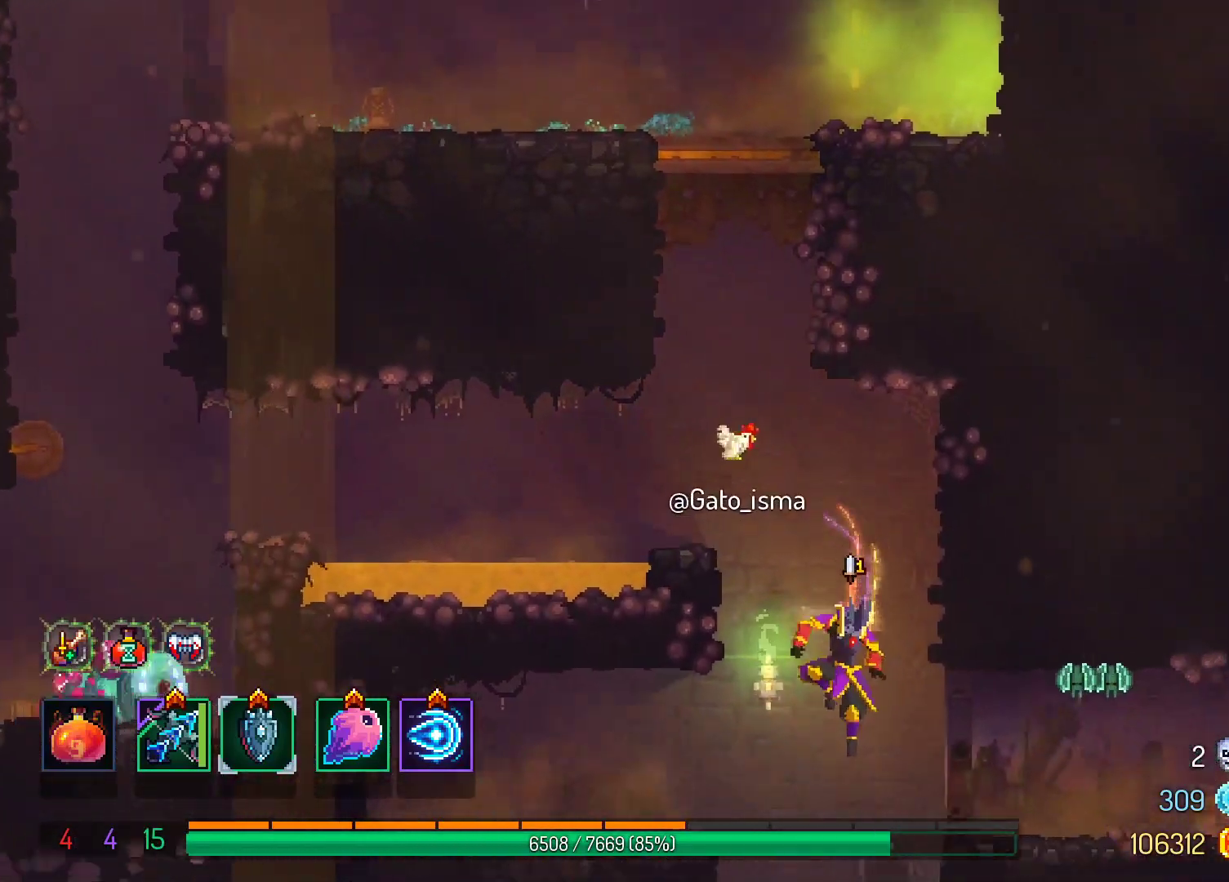
{"dt_ms": 500, "buttons": ["X", "DPAD_RIGHT"], "right_stick": "center", "events": [[350, "DPAD_RIGHT", "down"], [483, "X", "down"]]}
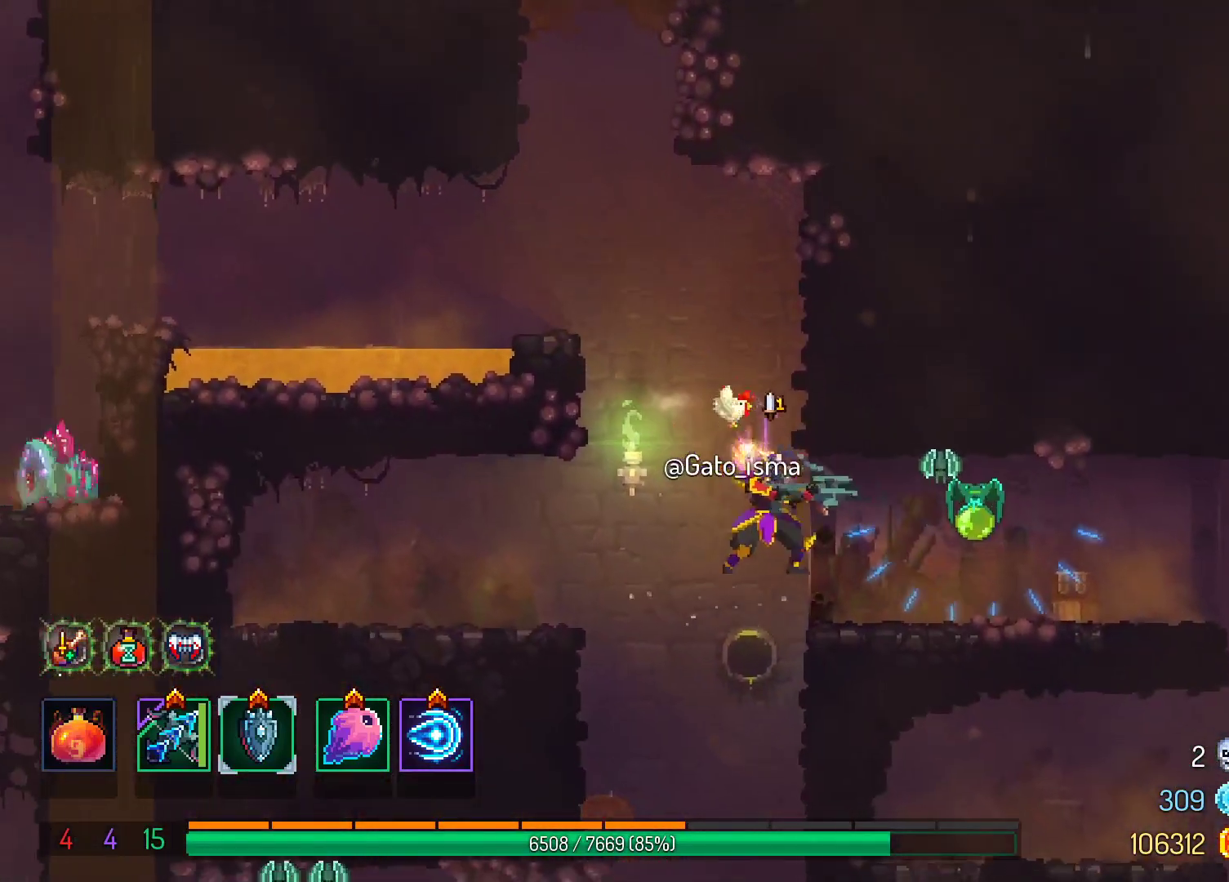
{"dt_ms": 500, "buttons": ["X"], "right_stick": "center", "events": [[67, "DPAD_RIGHT", "up"]]}
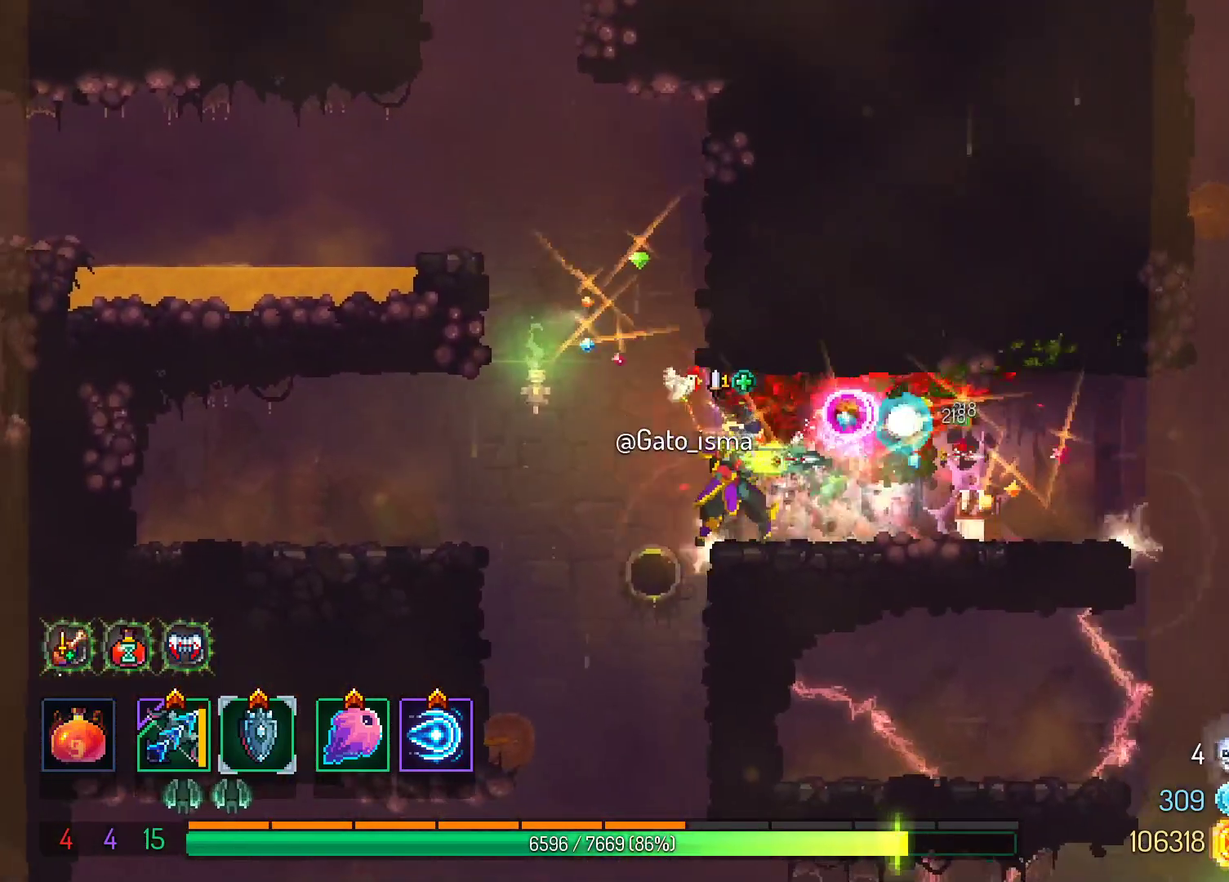
{"dt_ms": 500, "buttons": ["B", "DPAD_RIGHT"], "right_stick": "center", "events": [[17, "X", "up"], [117, "DPAD_RIGHT", "down"], [500, "B", "down"]]}
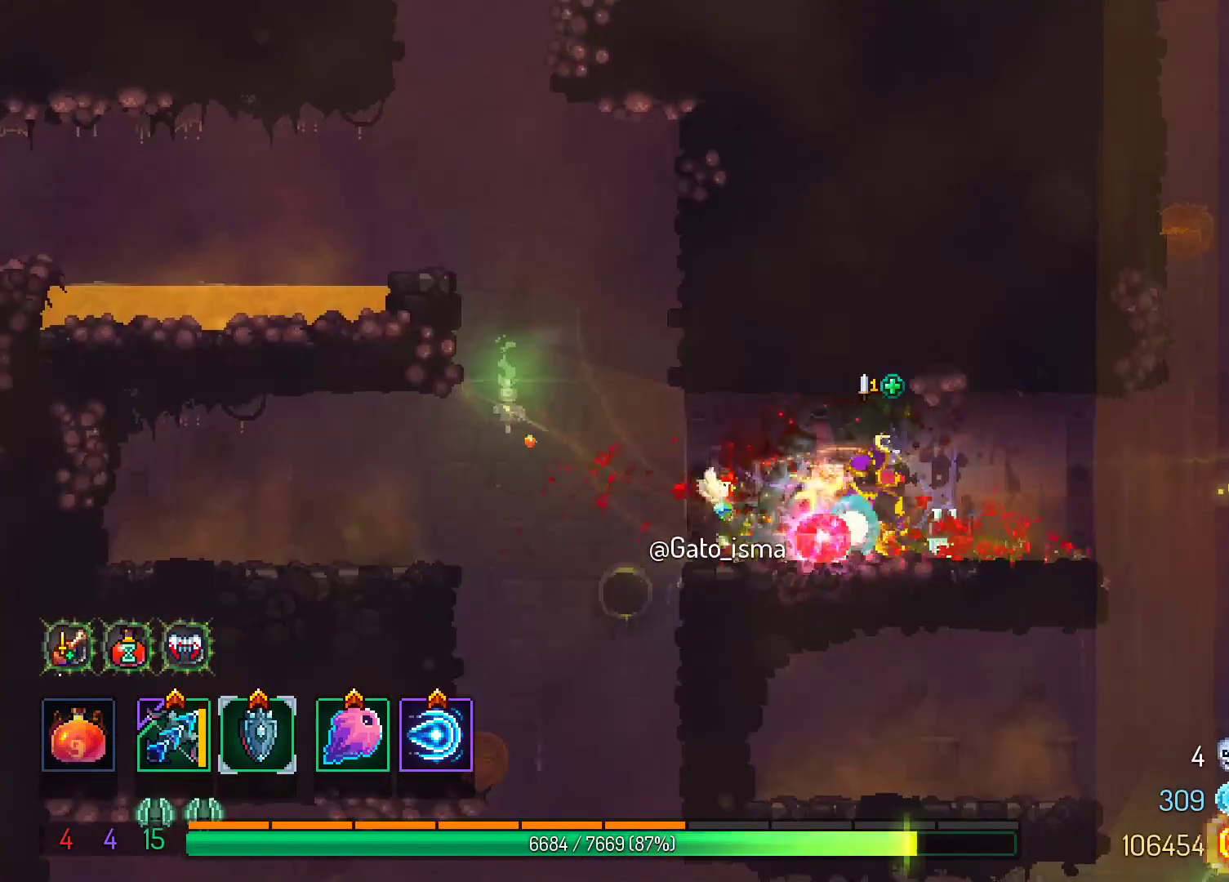
{"dt_ms": 500, "buttons": ["DPAD_RIGHT"], "right_stick": "center", "events": [[183, "B", "up"]]}
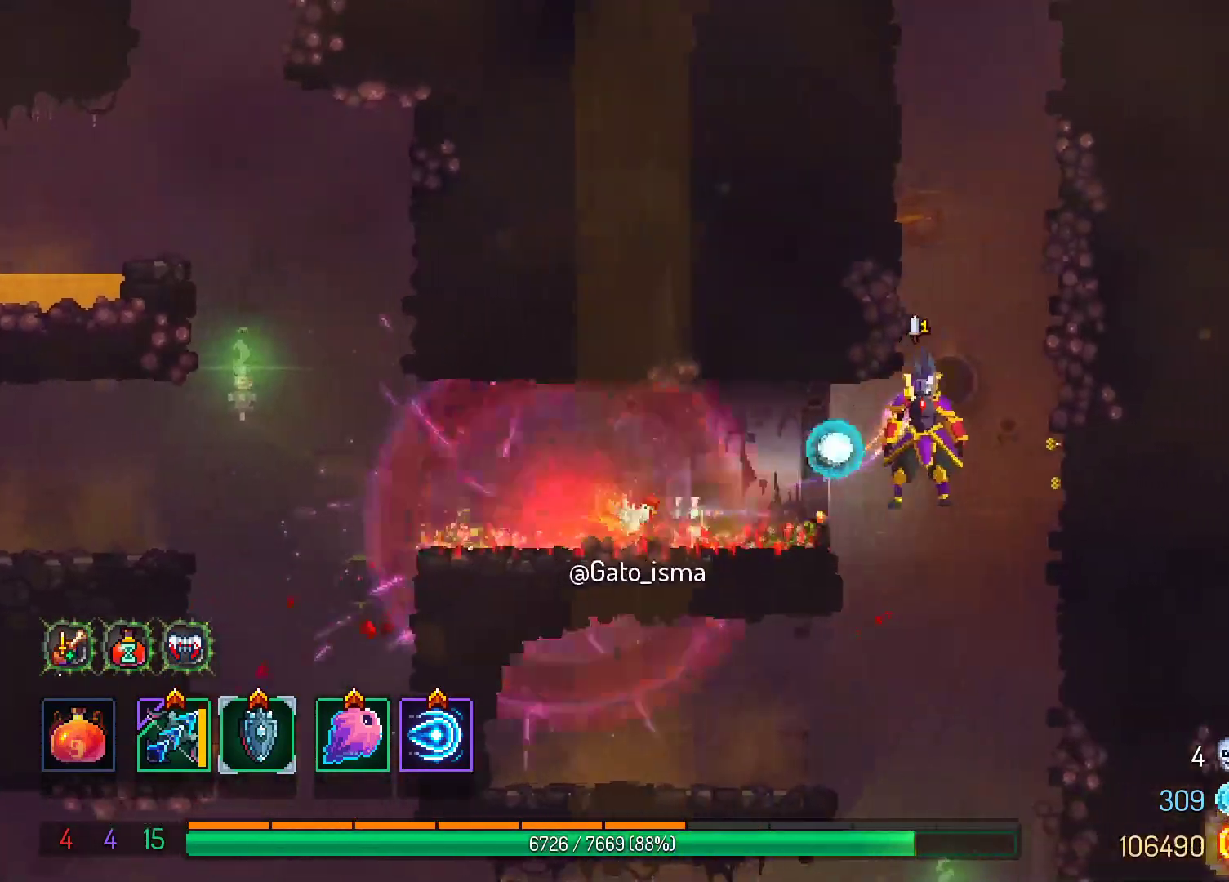
{"dt_ms": 500, "buttons": ["DPAD_LEFT"], "right_stick": "center", "events": [[83, "DPAD_RIGHT", "up"], [500, "DPAD_LEFT", "down"]]}
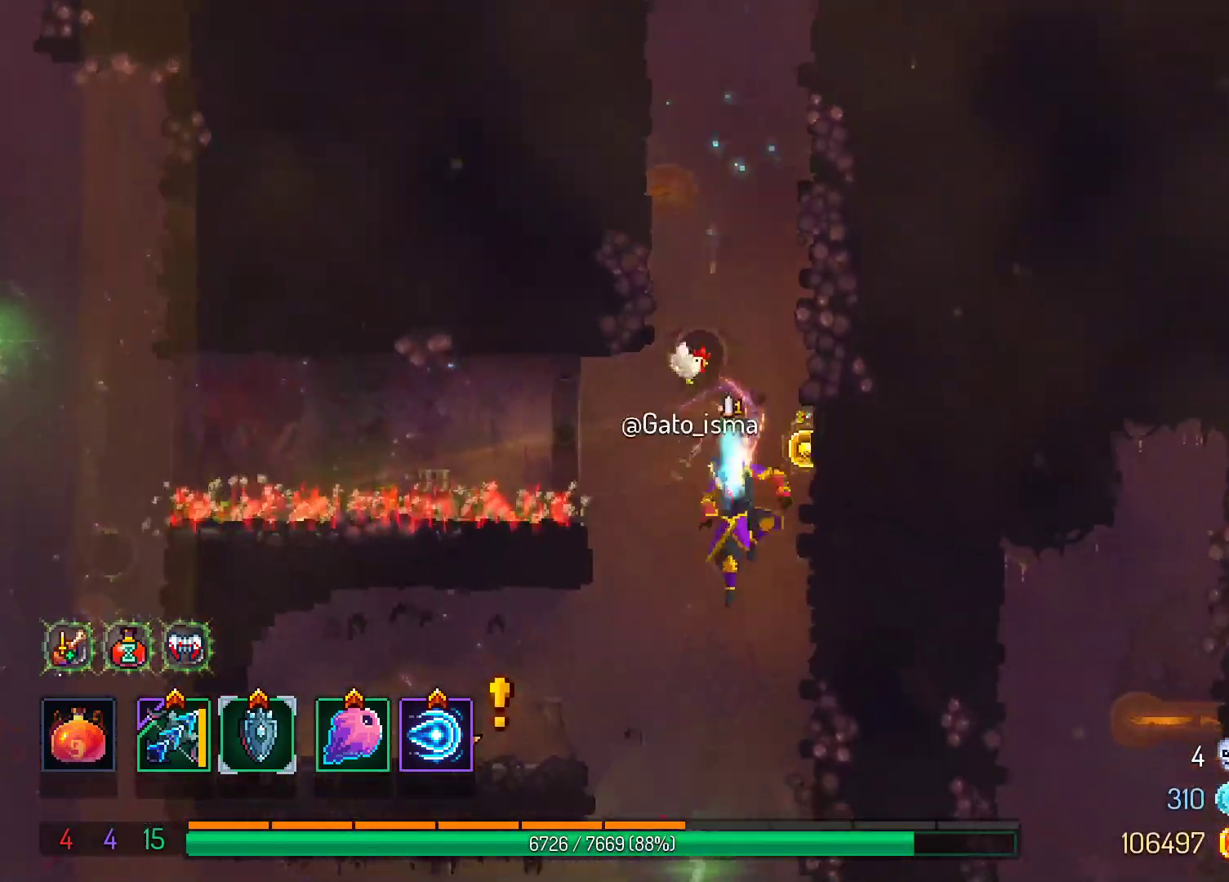
{"dt_ms": 500, "buttons": [], "right_stick": "center", "events": [[433, "DPAD_LEFT", "up"]]}
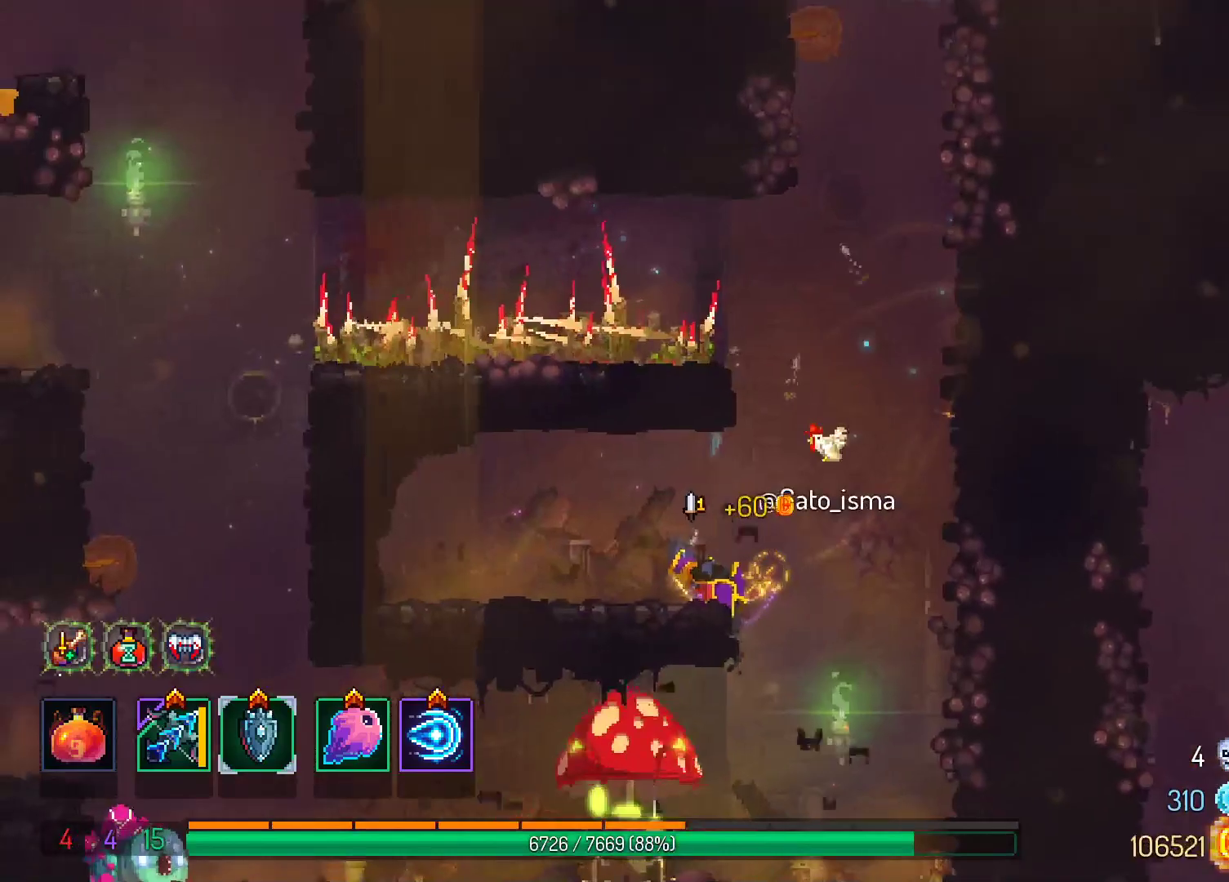
{"dt_ms": 500, "buttons": ["DPAD_RIGHT"], "right_stick": "center", "events": [[250, "DPAD_RIGHT", "down"]]}
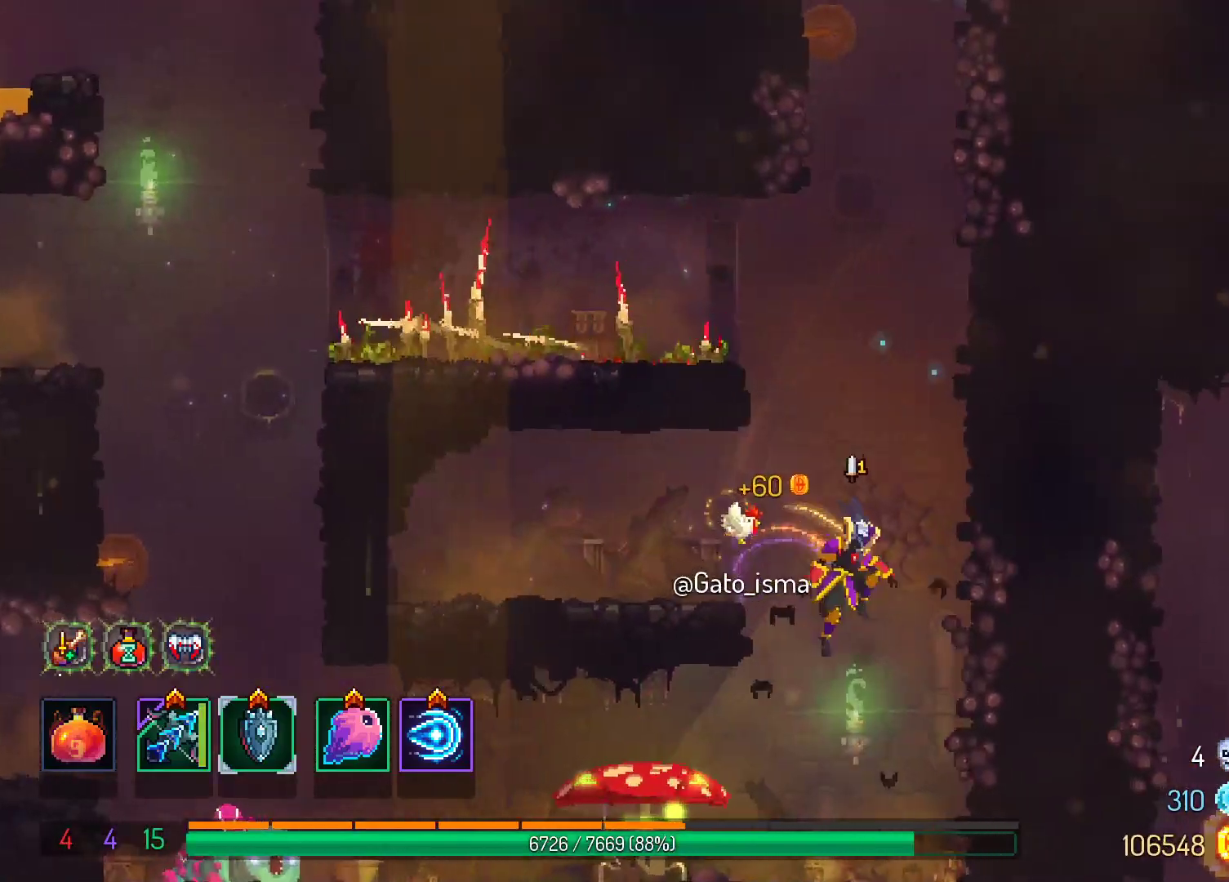
{"dt_ms": 500, "buttons": ["X"], "right_stick": "center", "events": [[83, "DPAD_RIGHT", "up"], [183, "DPAD_LEFT", "down"], [183, "X", "down"], [367, "DPAD_LEFT", "up"]]}
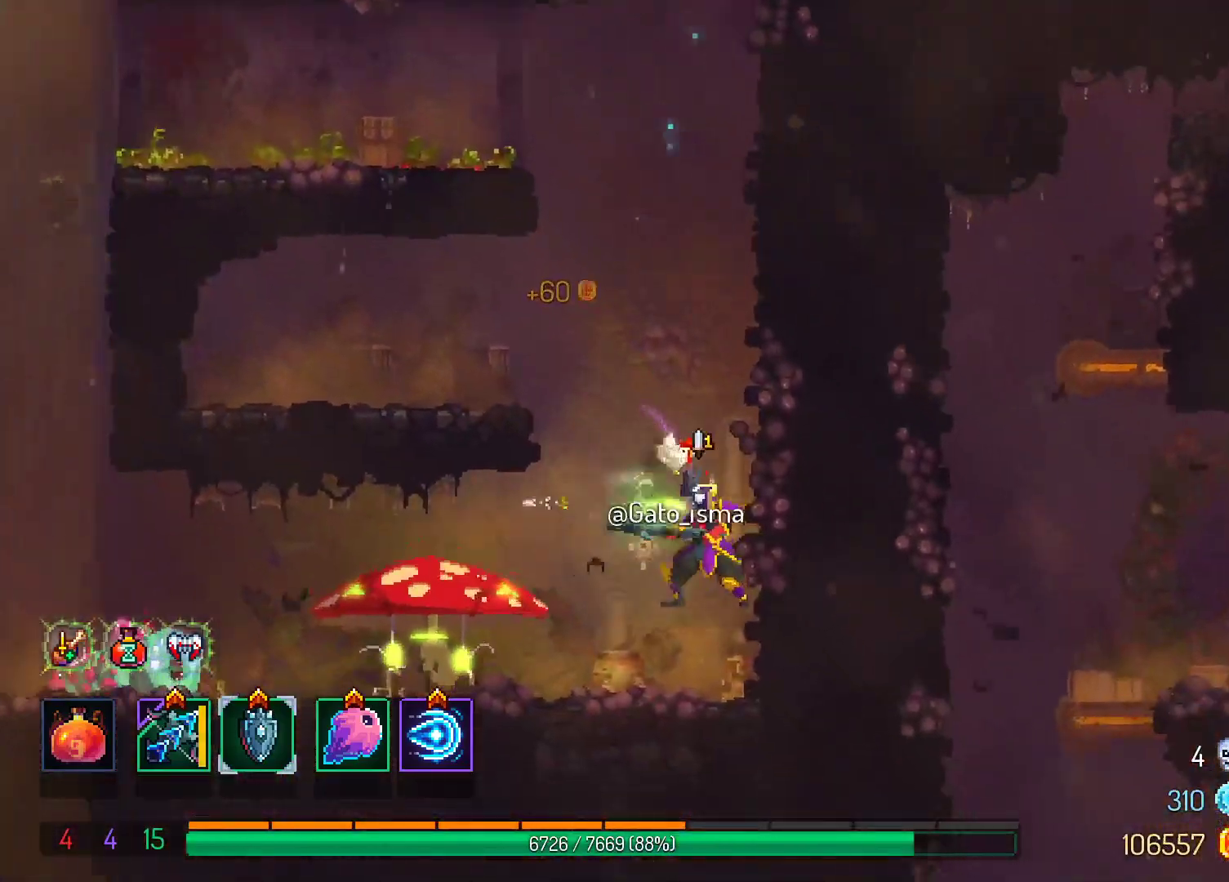
{"dt_ms": 500, "buttons": ["L2"], "right_stick": "center", "events": [[400, "X", "up"], [483, "L2", "down"]]}
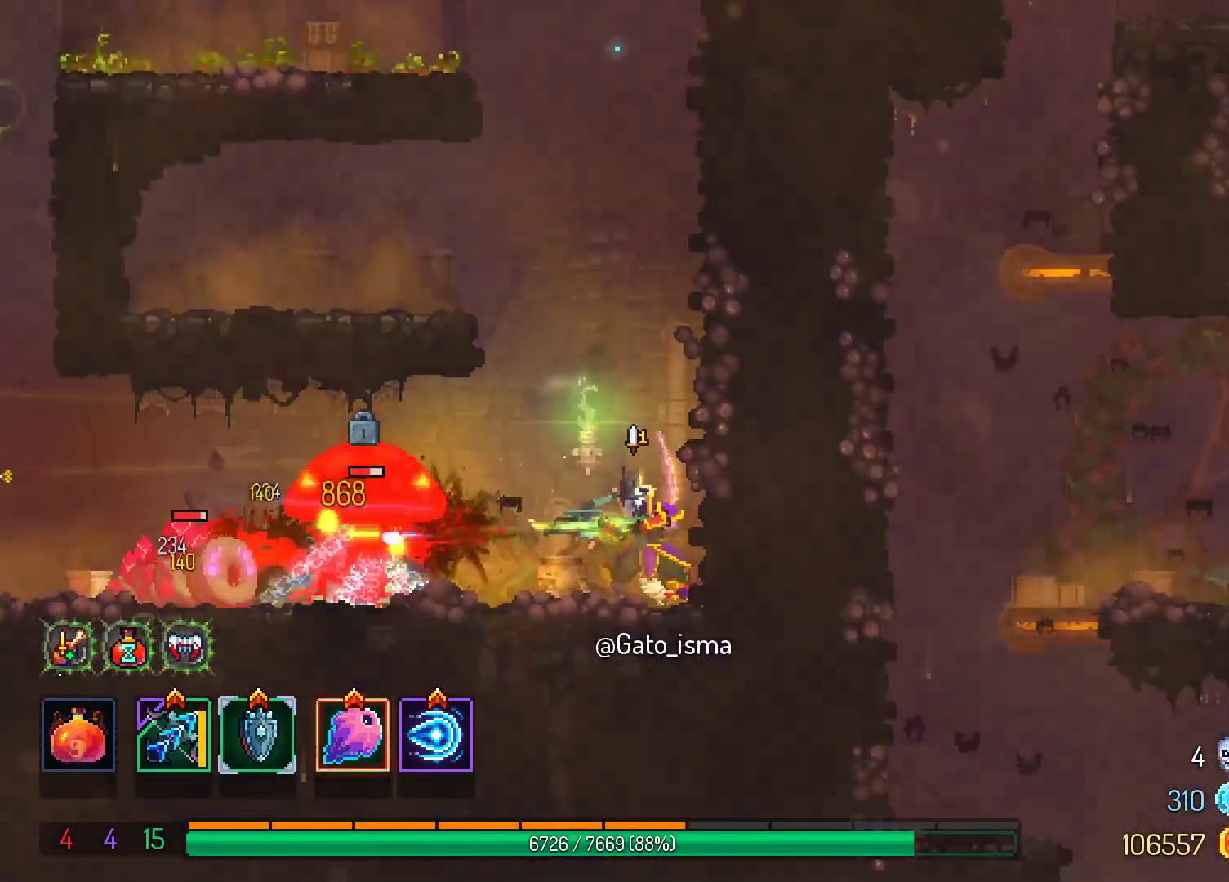
{"dt_ms": 500, "buttons": ["L2"], "right_stick": "center"}
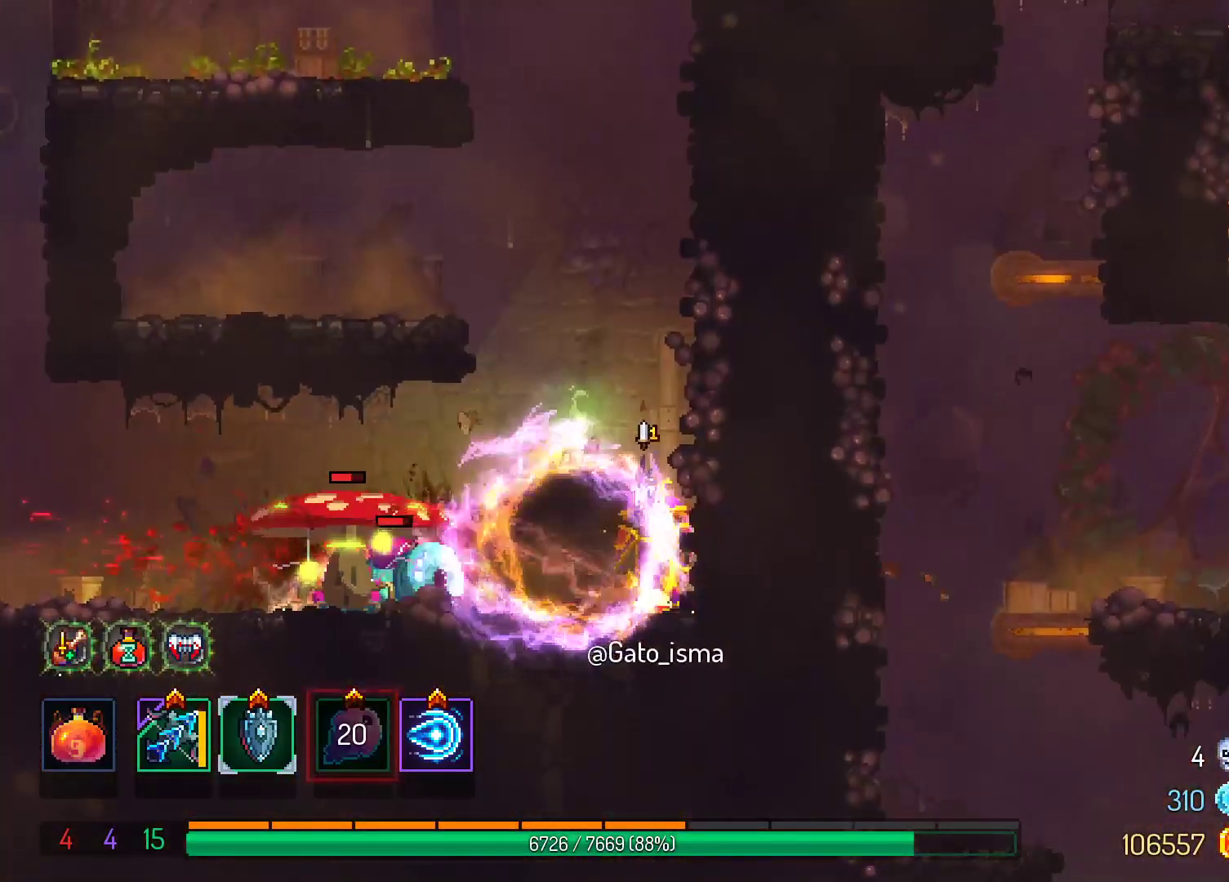
{"dt_ms": 500, "buttons": ["DPAD_LEFT"], "right_stick": "center", "events": [[50, "L2", "up"], [233, "DPAD_LEFT", "down"]]}
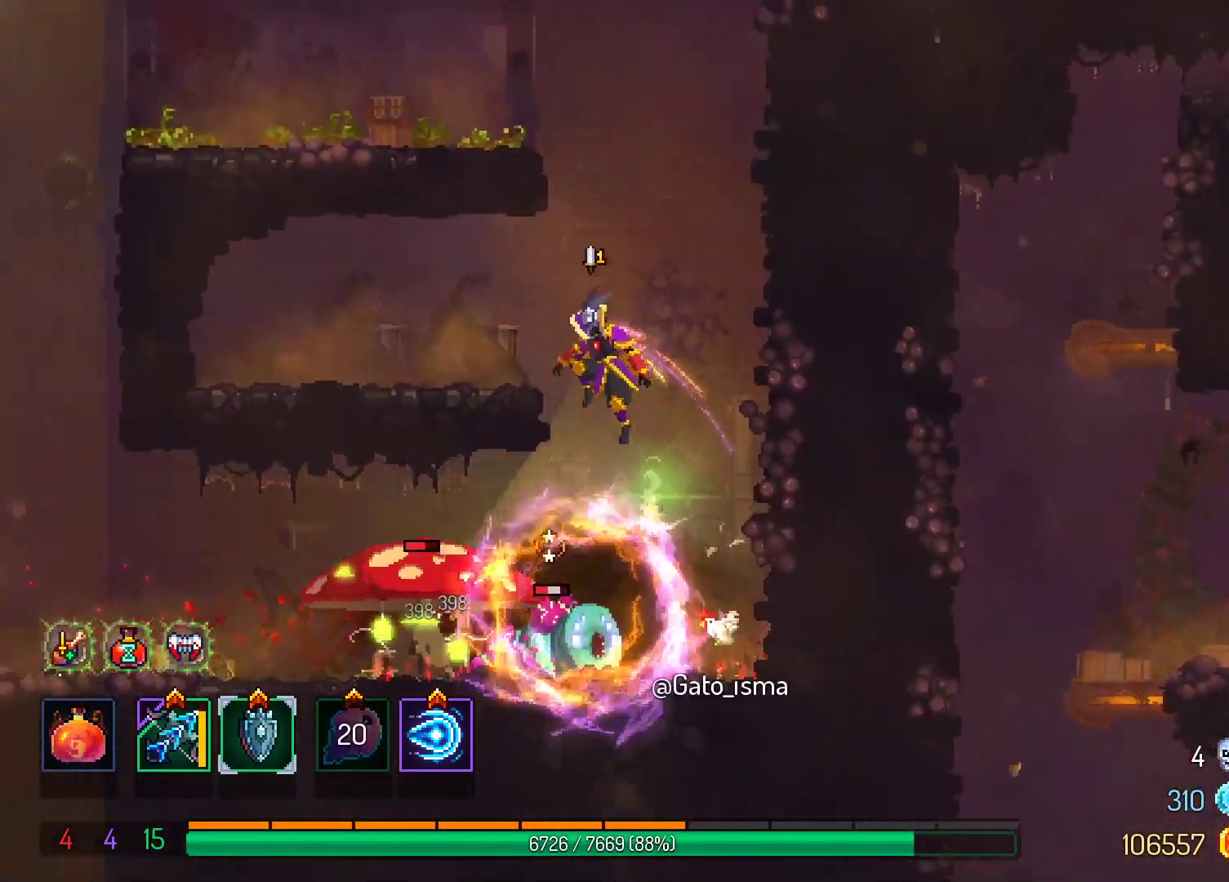
{"dt_ms": 500, "buttons": [], "right_stick": "center", "events": [[183, "DPAD_LEFT", "up"]]}
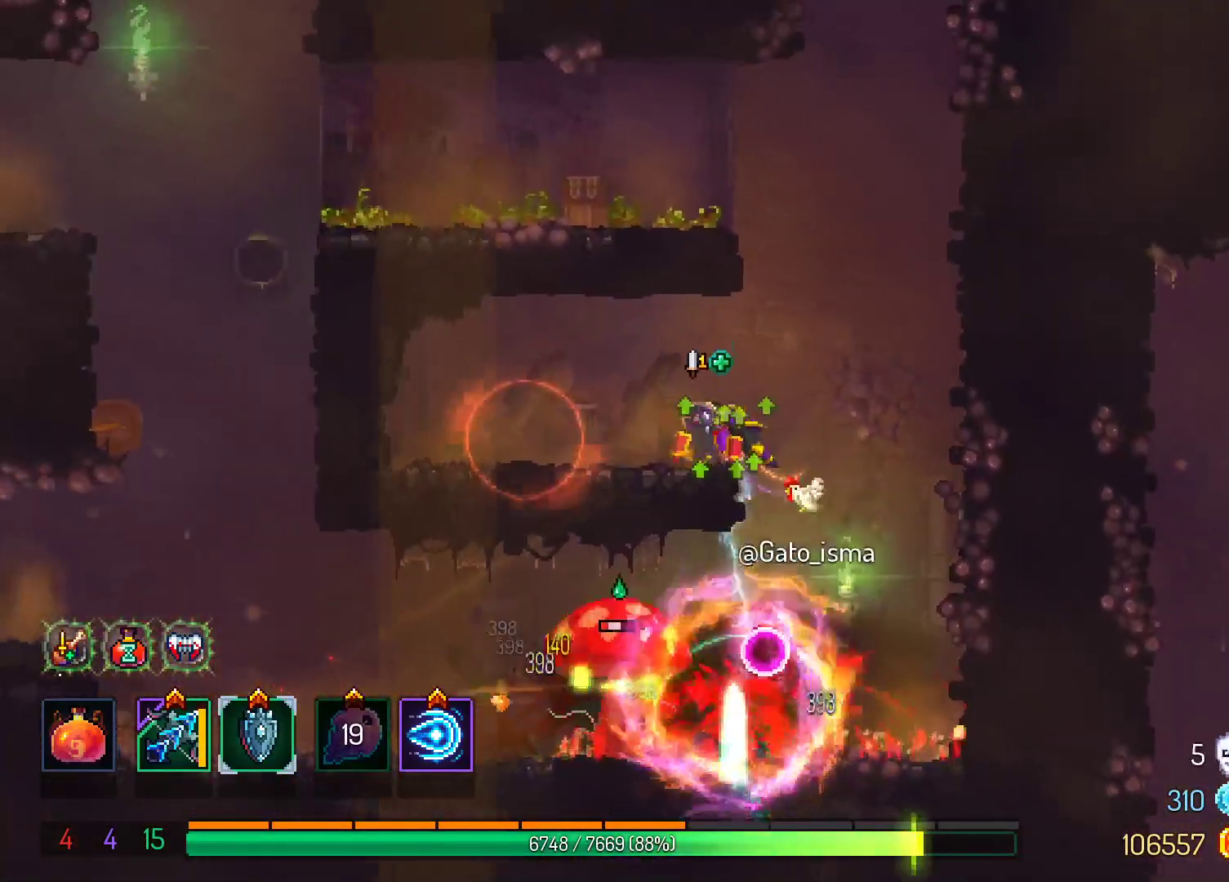
{"dt_ms": 500, "buttons": [], "right_stick": "center", "events": []}
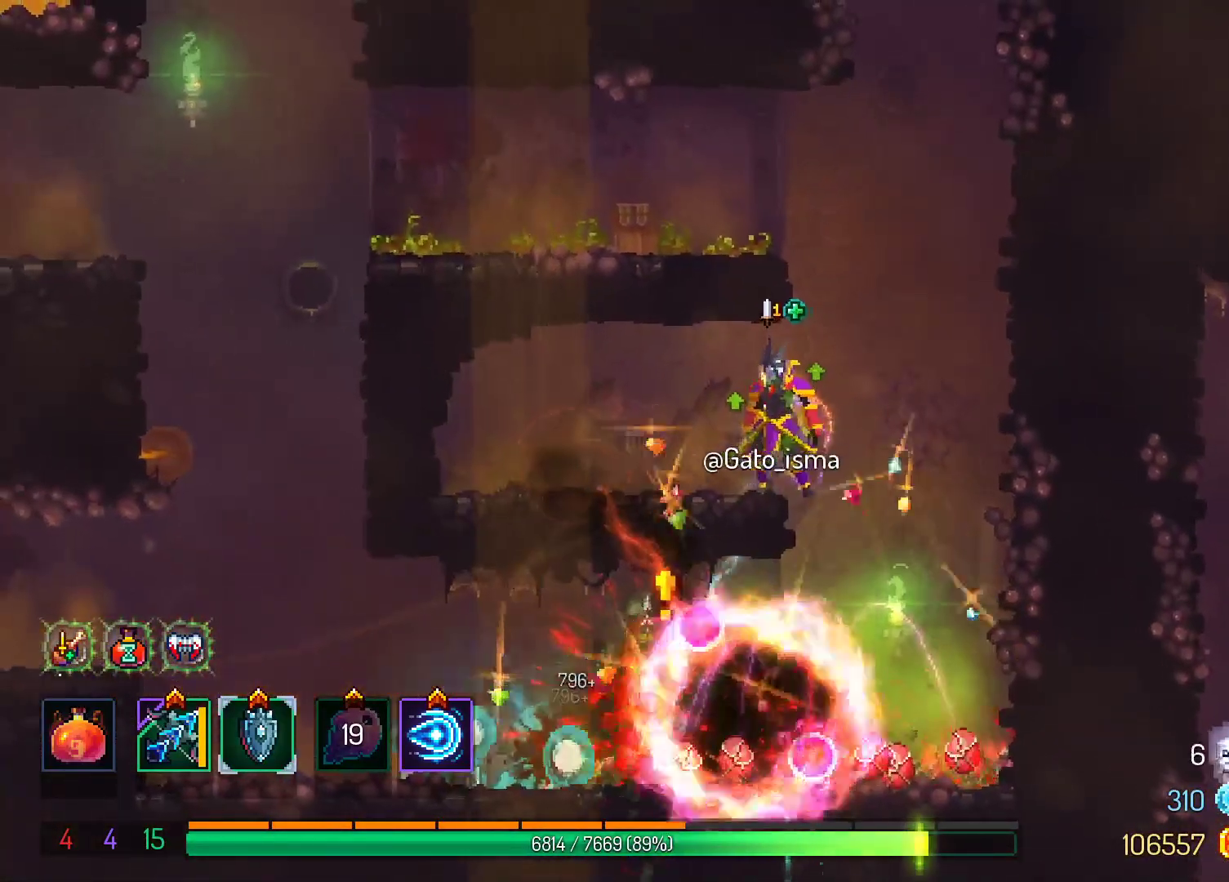
{"dt_ms": 500, "buttons": [], "right_stick": "center", "events": []}
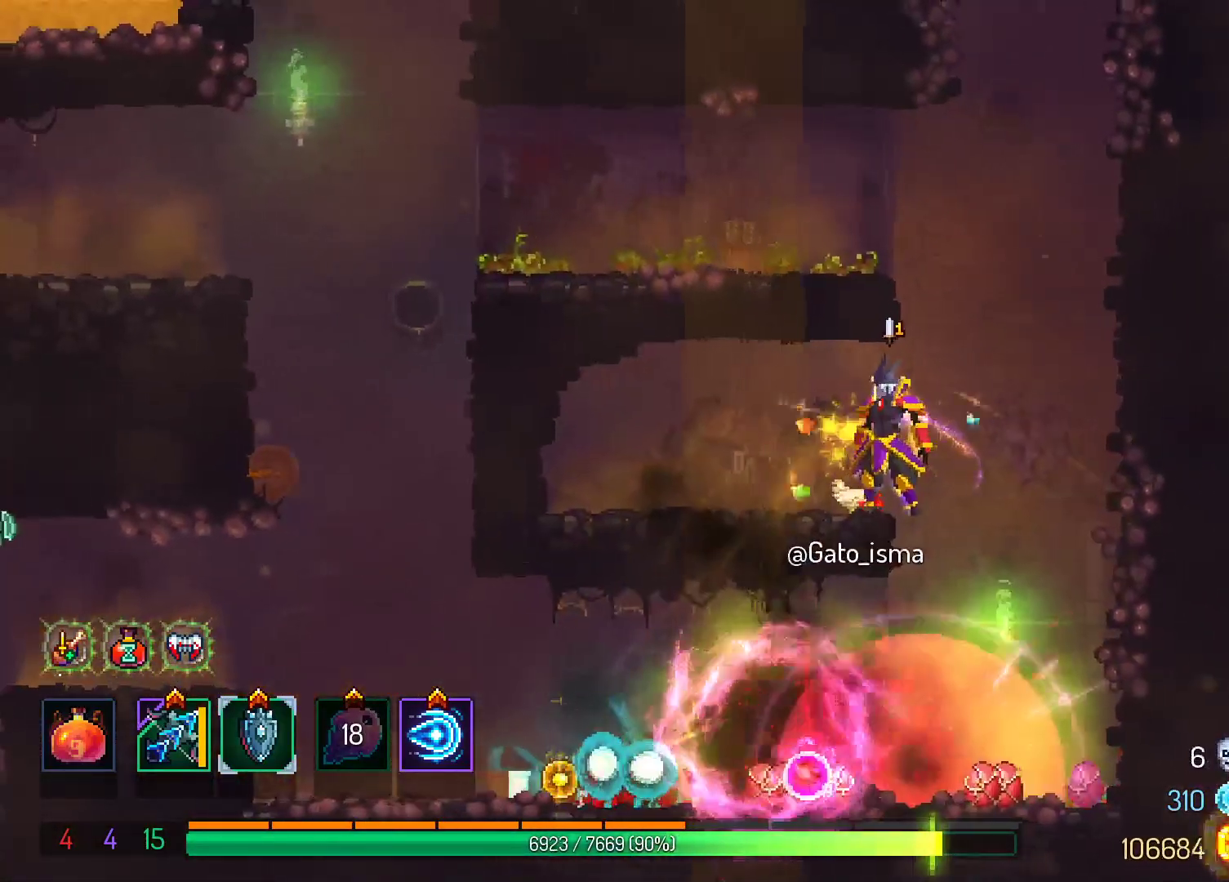
{"dt_ms": 500, "buttons": [], "right_stick": "center", "events": []}
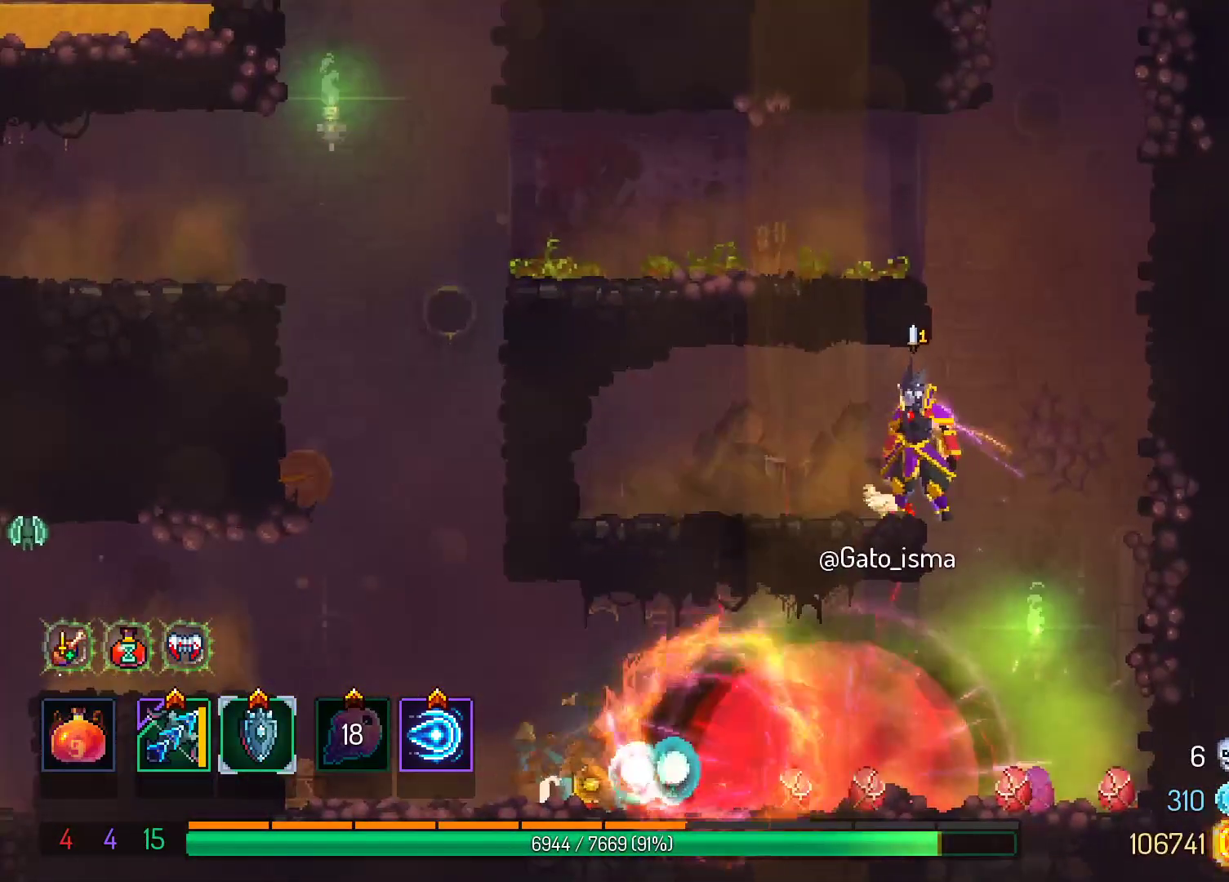
{"dt_ms": 500, "buttons": [], "right_stick": "center", "events": []}
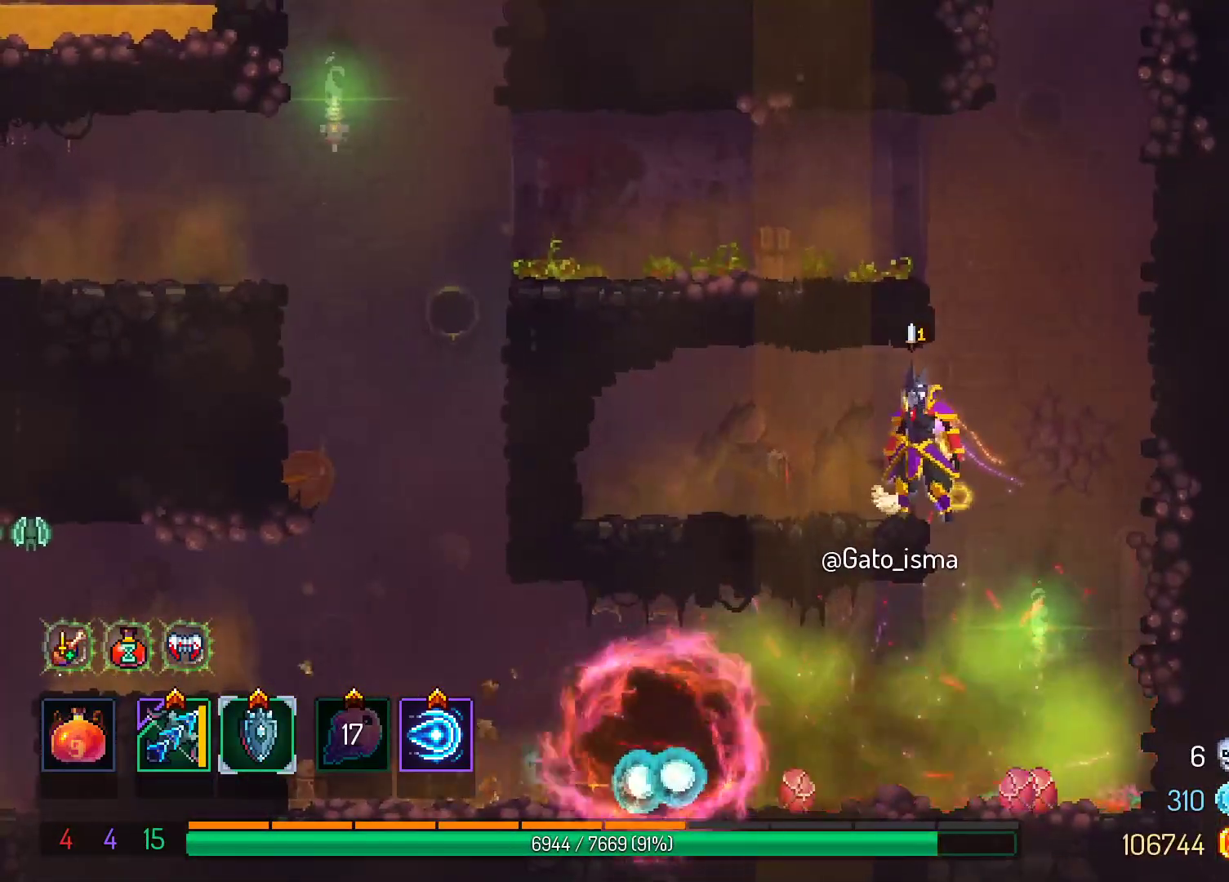
{"dt_ms": 500, "buttons": [], "right_stick": "center", "events": []}
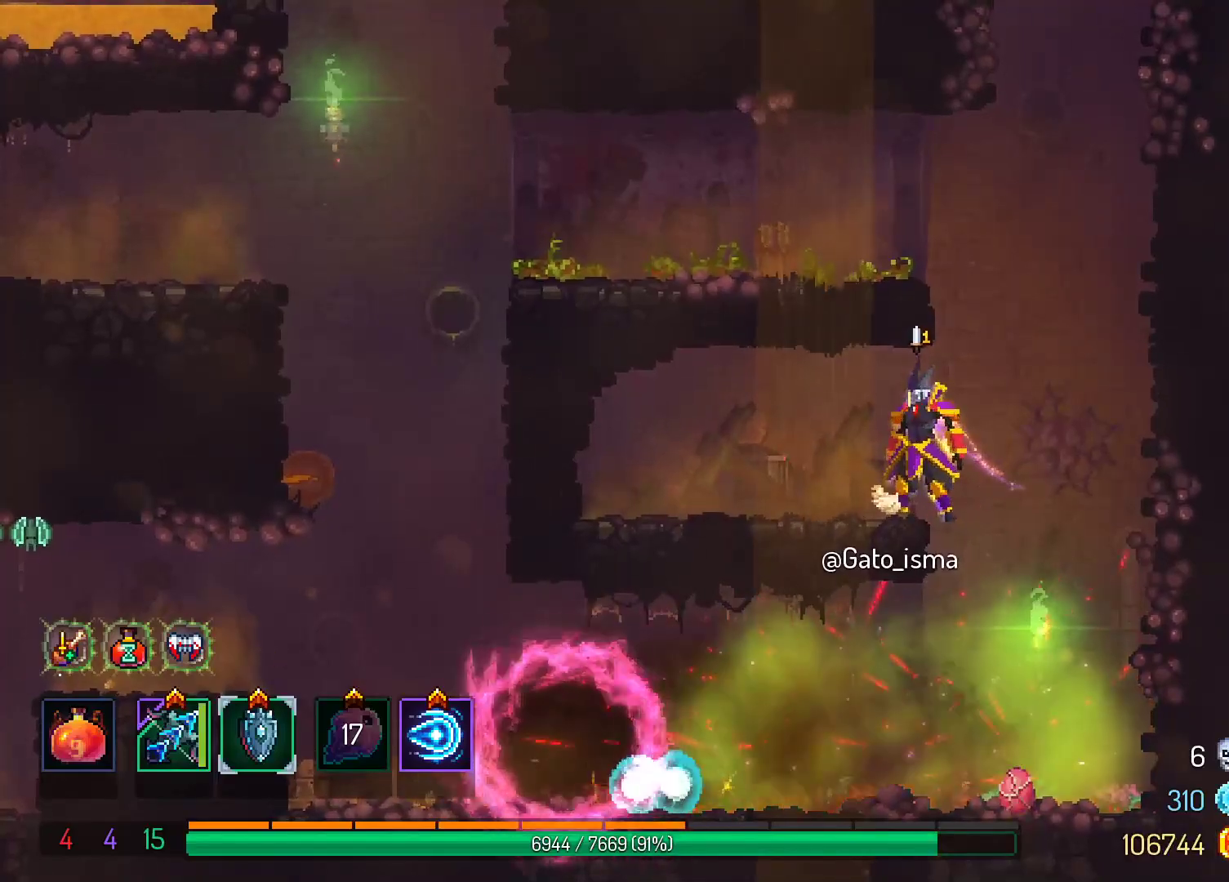
{"dt_ms": 500, "buttons": [], "right_stick": "center", "events": [[50, "DPAD_RIGHT", "down"], [383, "DPAD_RIGHT", "up"]]}
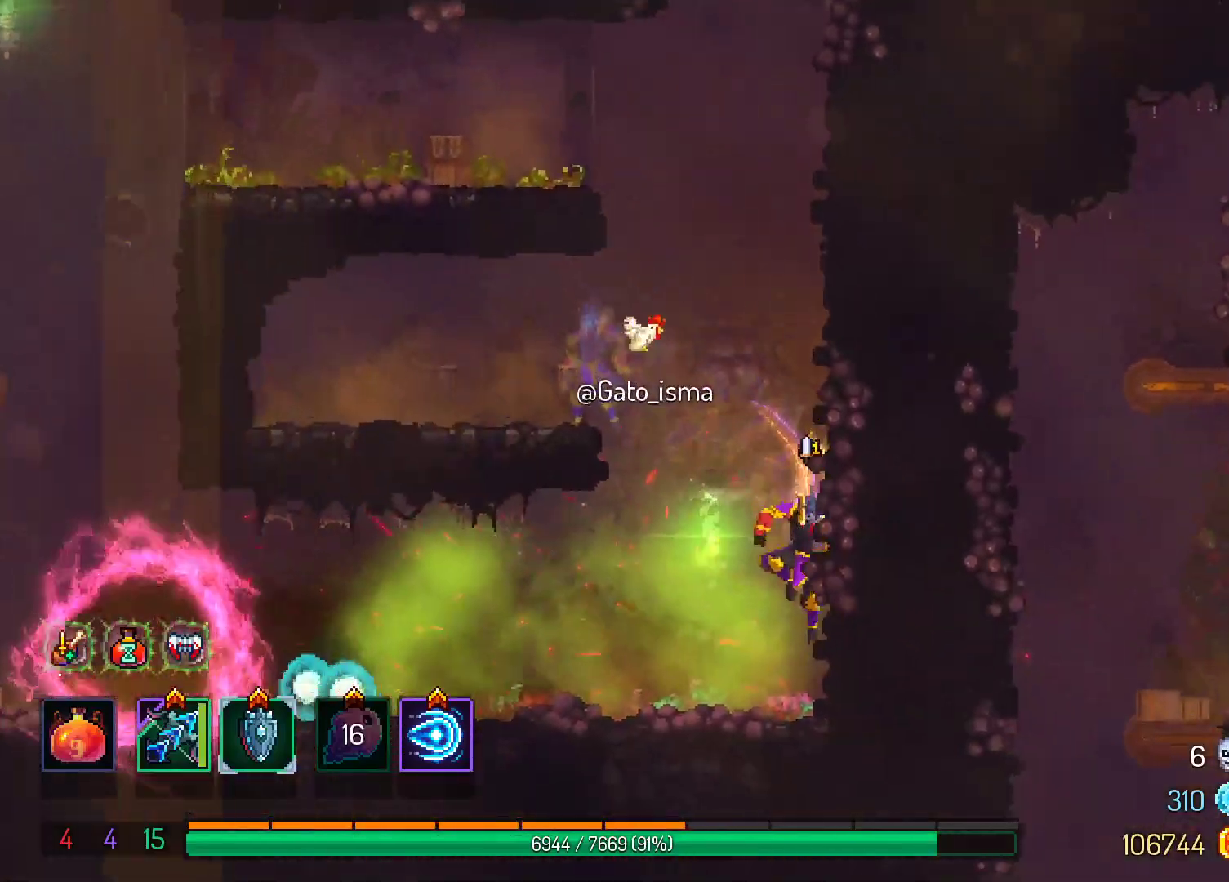
{"dt_ms": 1000, "buttons": [], "right_stick": "center"}
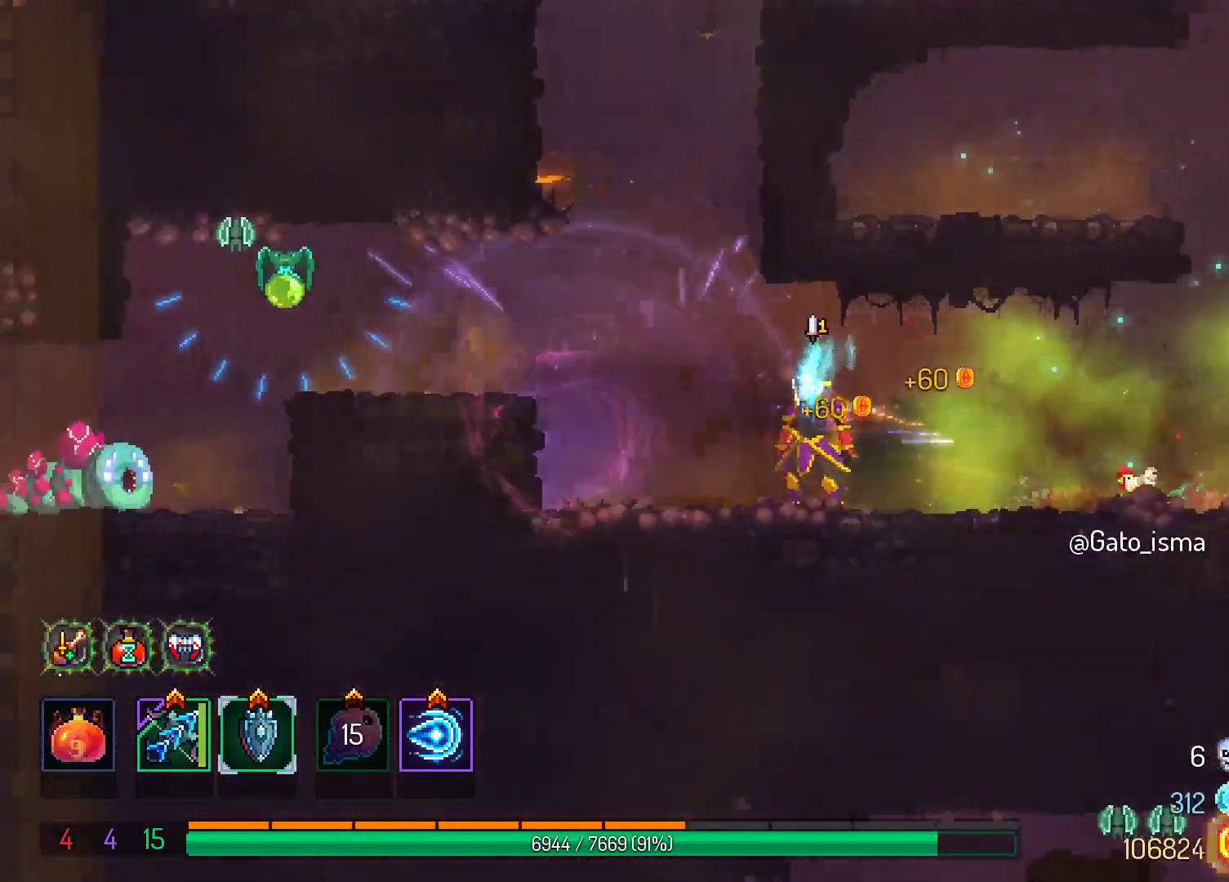
{"dt_ms": 500, "buttons": [], "right_stick": "center", "events": [[50, "DPAD_RIGHT", "down"], [417, "DPAD_RIGHT", "up"]]}
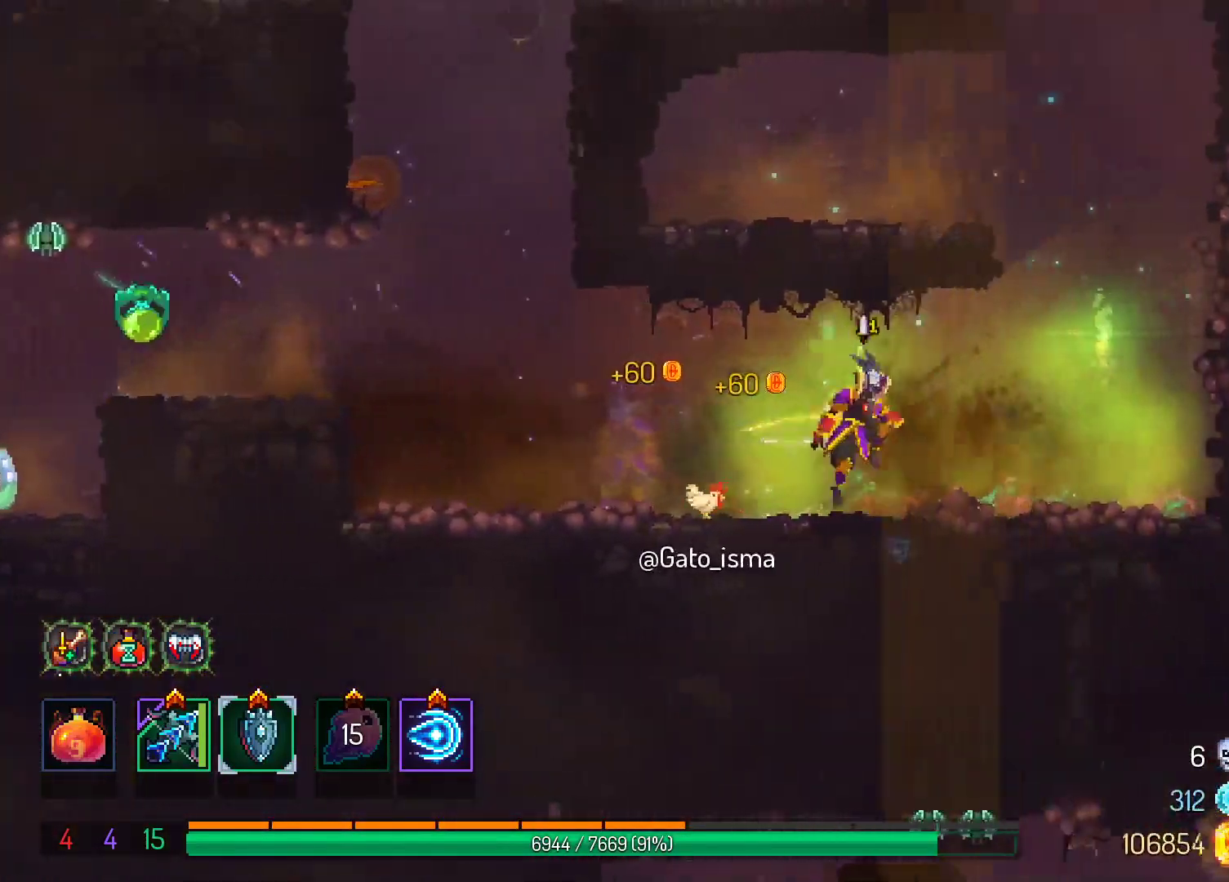
{"dt_ms": 500, "buttons": ["DPAD_DOWN"], "right_stick": "center", "events": [[33, "DPAD_DOWN", "down"]]}
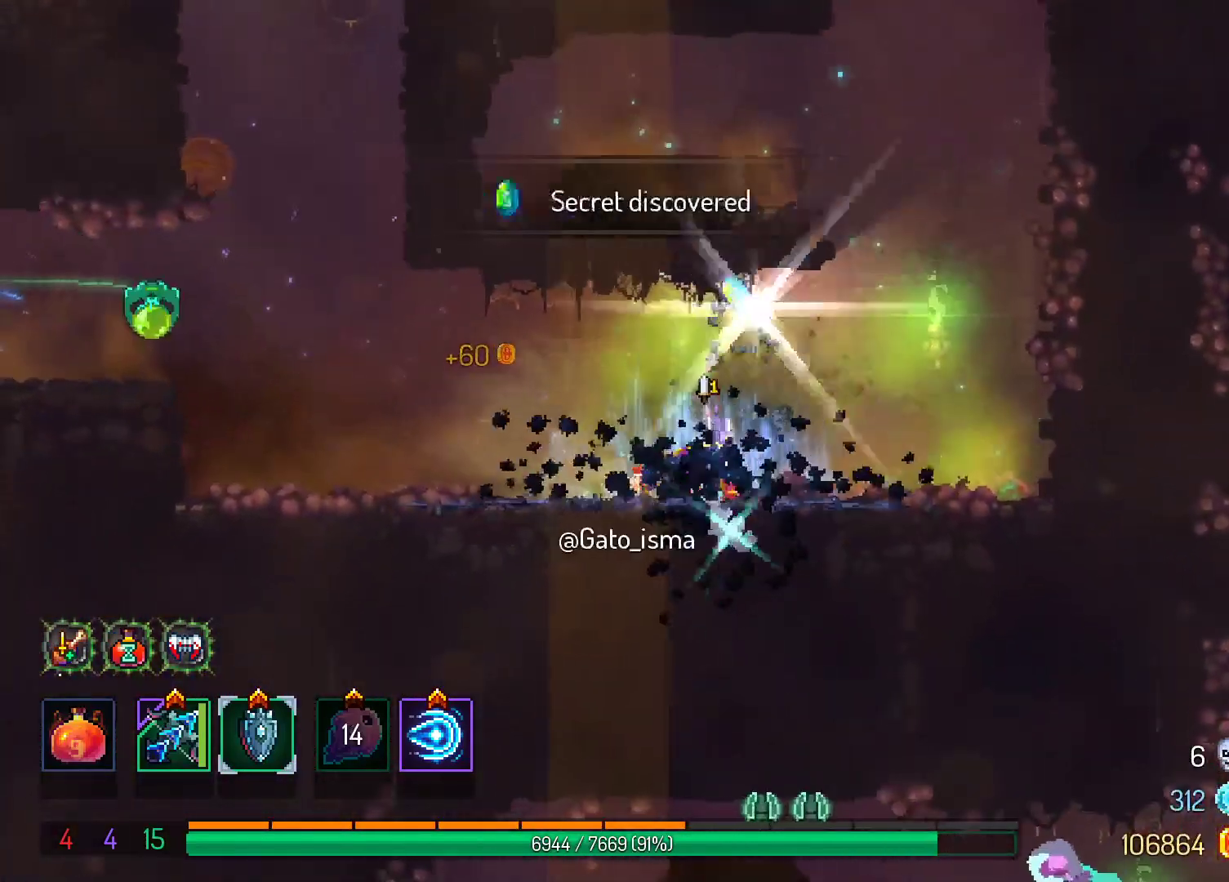
{"dt_ms": 500, "buttons": [], "right_stick": "center", "events": [[50, "DPAD_DOWN", "up"], [183, "DPAD_RIGHT", "down"], [450, "DPAD_RIGHT", "up"]]}
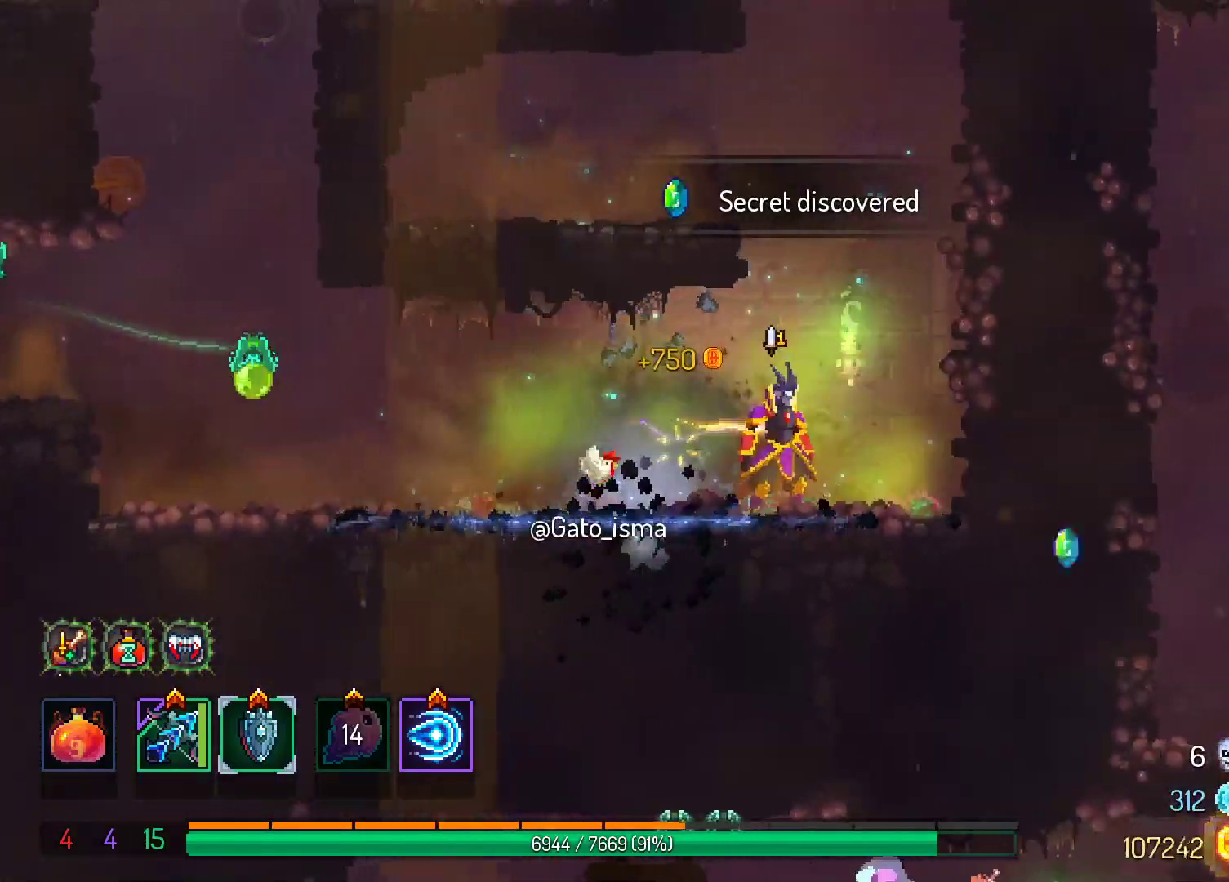
{"dt_ms": 500, "buttons": ["X"], "right_stick": "center"}
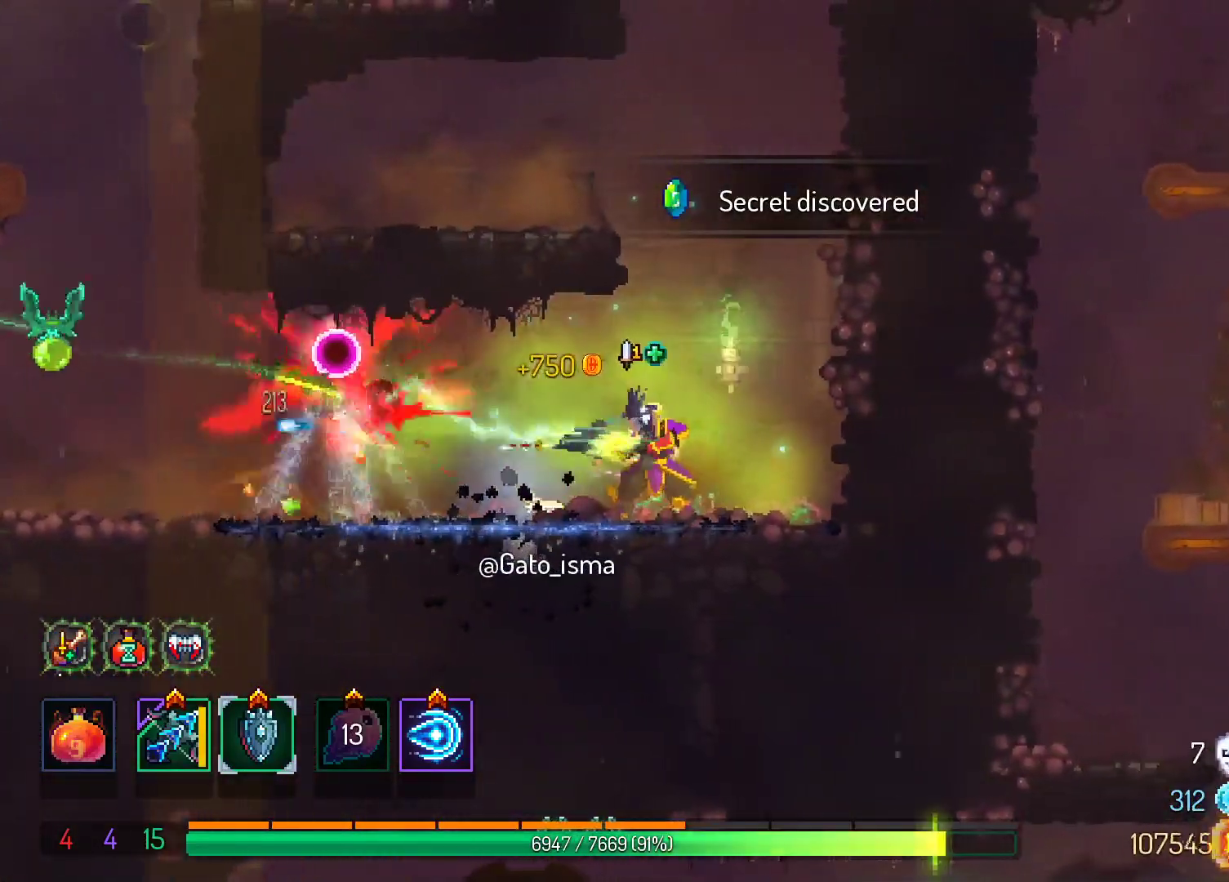
{"dt_ms": 500, "buttons": ["X"], "right_stick": "center", "events": []}
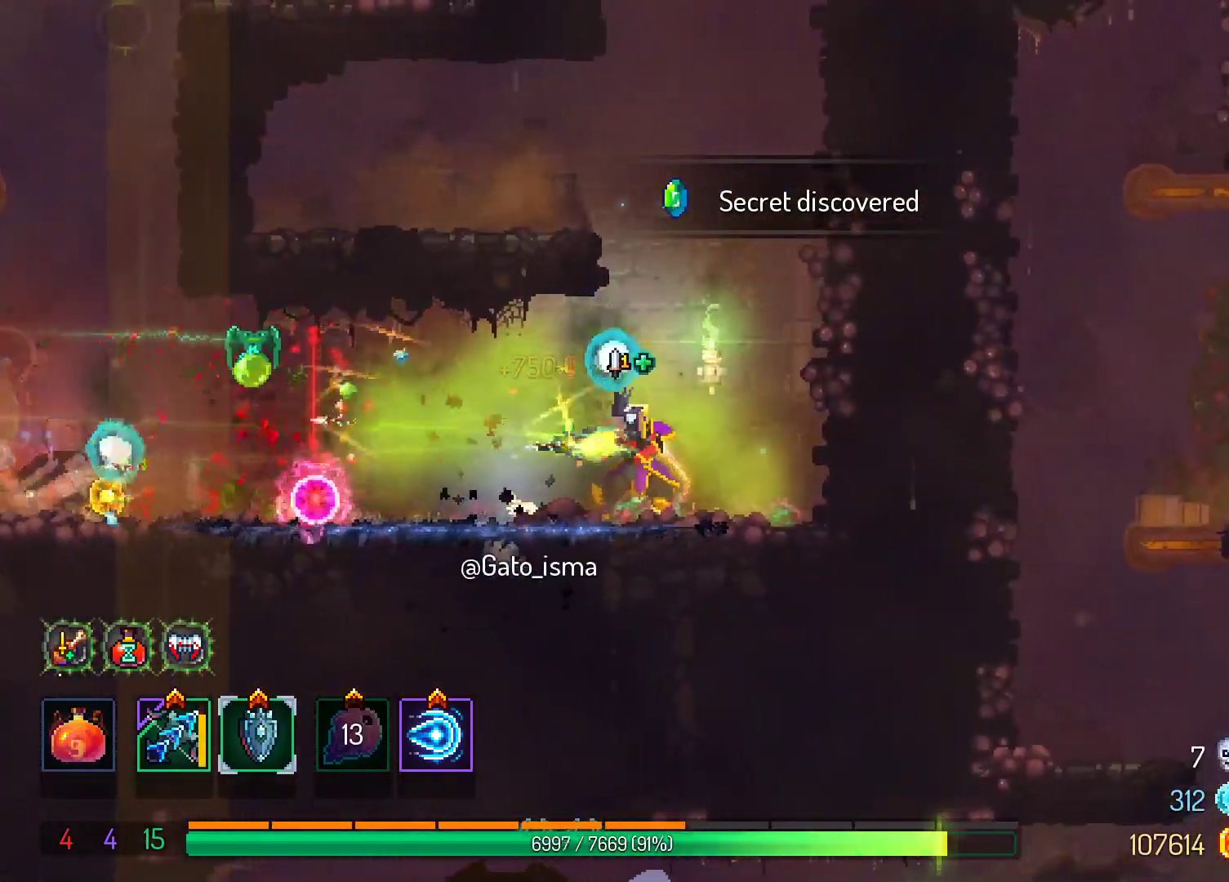
{"dt_ms": 500, "buttons": ["DPAD_RIGHT"], "right_stick": "center"}